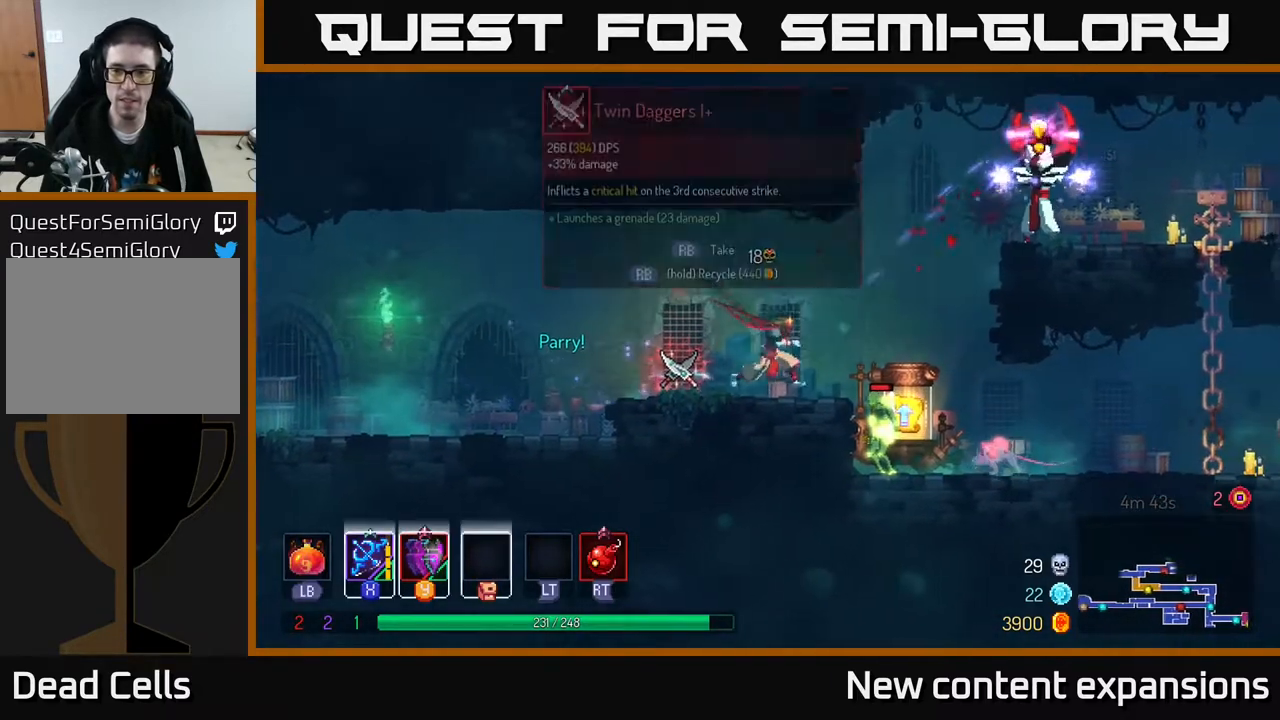
Gameplay with a controller (Xbox layout); each line is a JSON object with the inputs held at the frame after it. "events" lists button and stick changes between this image and that frame as [ms after this image, input, new state], when the widget could be followed in between.
{"buttons": ["DPAD_RIGHT"], "left_stick": "center", "right_stick": "center", "events": [[250, "B", "down"], [483, "B", "up"]]}
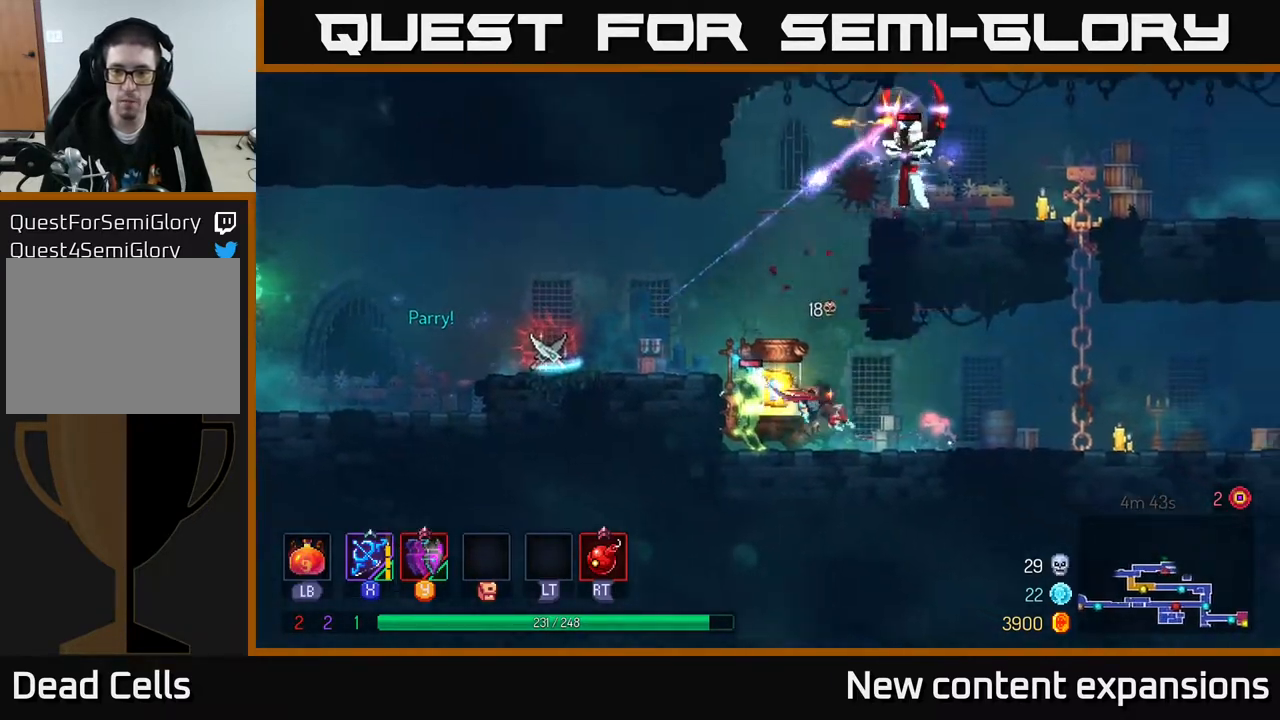
{"buttons": ["B", "DPAD_RIGHT"], "left_stick": "center", "right_stick": "center", "events": [[67, "X", "down"], [133, "DPAD_DOWN", "down"], [150, "DPAD_RIGHT", "up"], [150, "X", "up"], [333, "DPAD_RIGHT", "down"], [350, "DPAD_DOWN", "up"], [450, "B", "down"]]}
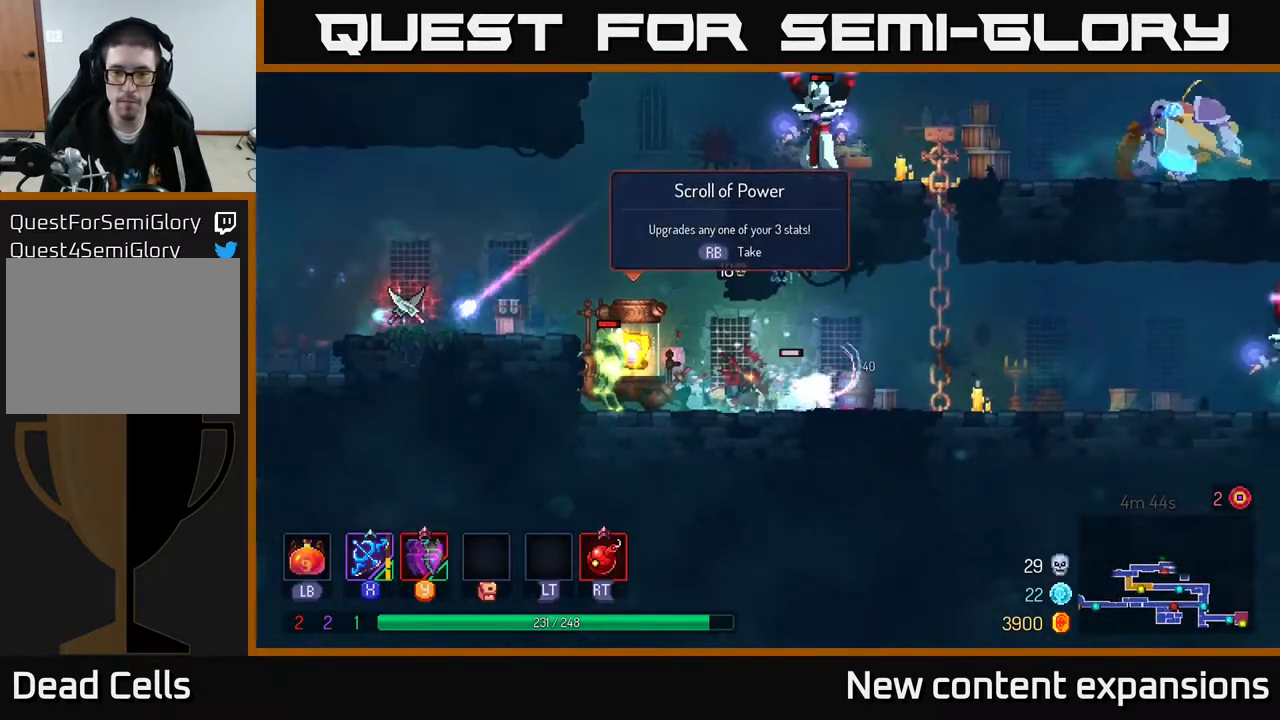
{"buttons": ["X", "DPAD_DOWN", "DPAD_LEFT"], "left_stick": "center", "right_stick": "center", "events": [[83, "B", "up"], [200, "B", "down"], [317, "B", "up"], [433, "DPAD_DOWN", "down"], [433, "DPAD_RIGHT", "up"], [467, "DPAD_LEFT", "down"], [483, "X", "down"]]}
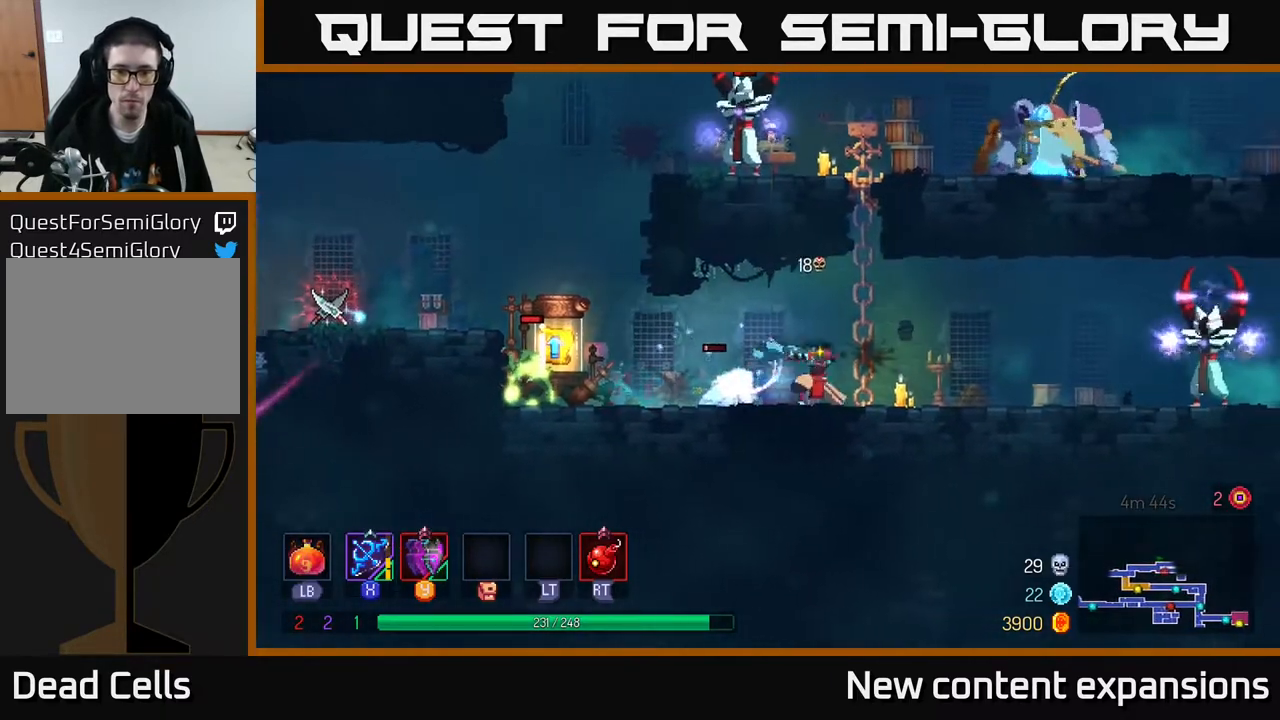
{"buttons": [], "left_stick": "center", "right_stick": "center", "events": [[100, "X", "up"], [133, "DPAD_LEFT", "up"], [183, "DPAD_DOWN", "up"]]}
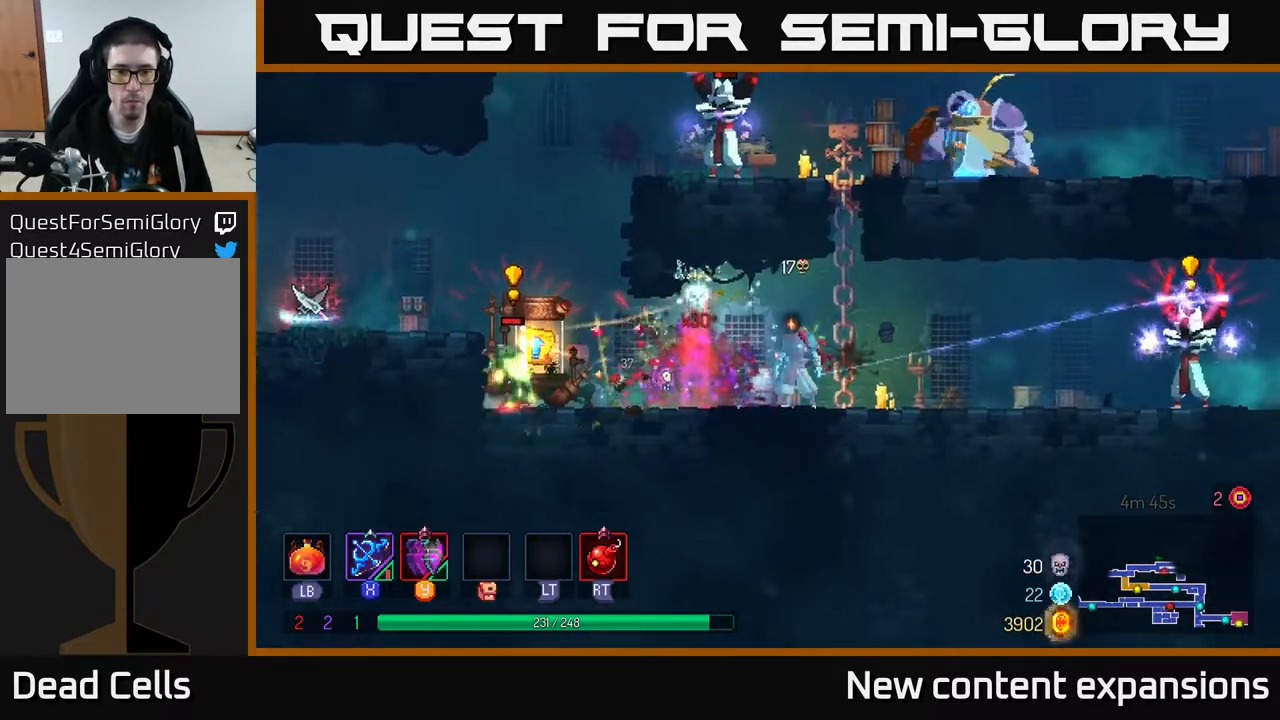
{"buttons": ["DPAD_LEFT"], "left_stick": "center", "right_stick": "center", "events": [[33, "DPAD_LEFT", "down"], [83, "Y", "down"], [150, "Y", "up"]]}
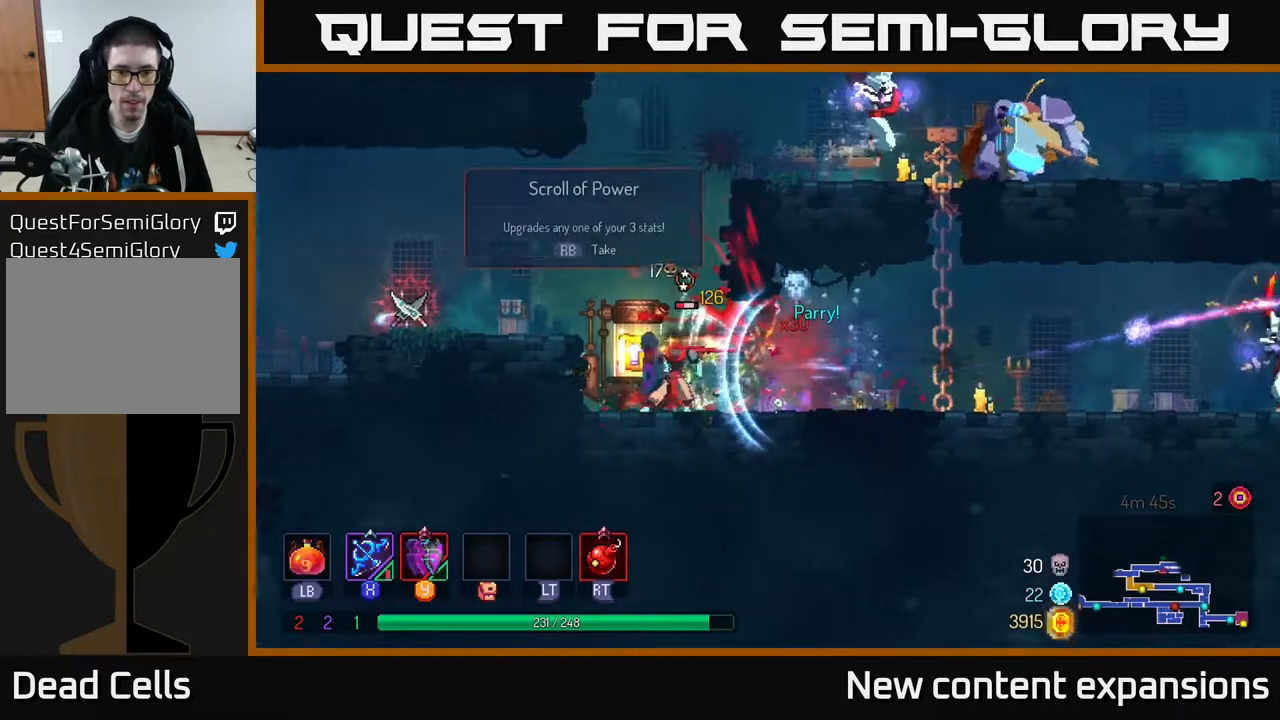
{"buttons": ["DPAD_LEFT"], "left_stick": "center", "right_stick": "center", "events": [[67, "A", "down"], [200, "A", "up"]]}
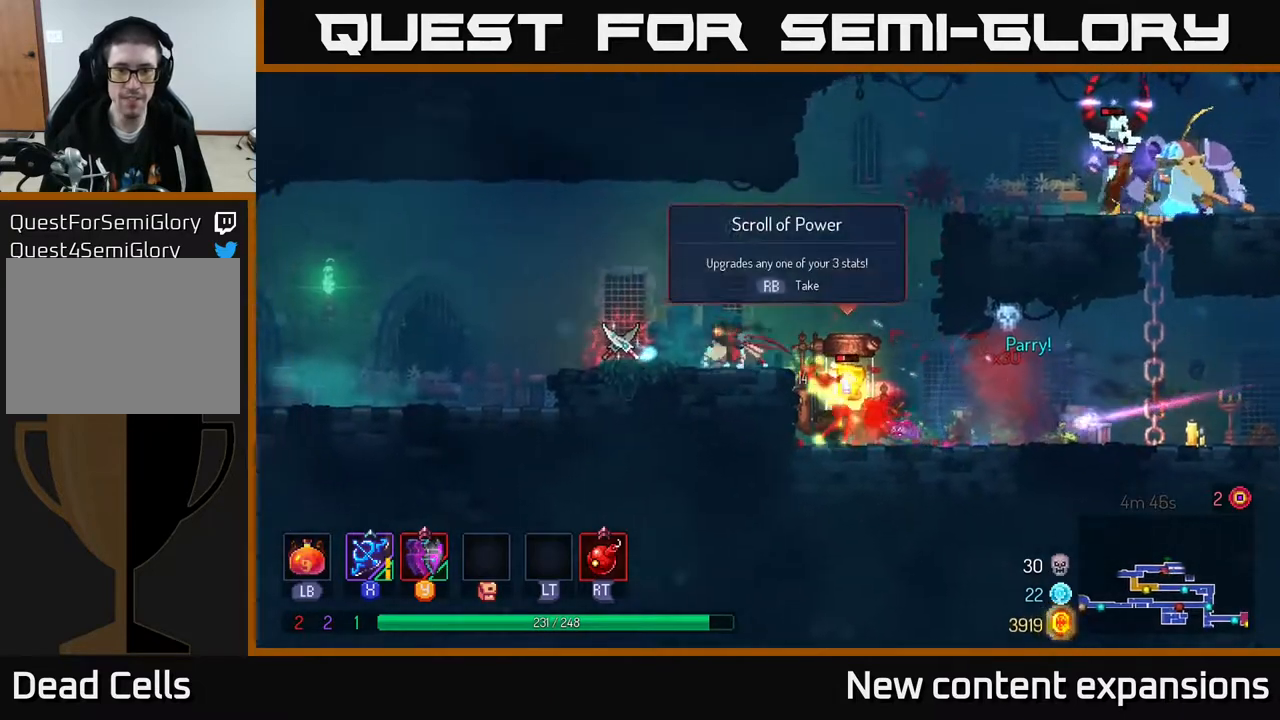
{"buttons": ["DPAD_LEFT"], "left_stick": "center", "right_stick": "center", "events": [[333, "A", "down"], [383, "A", "up"]]}
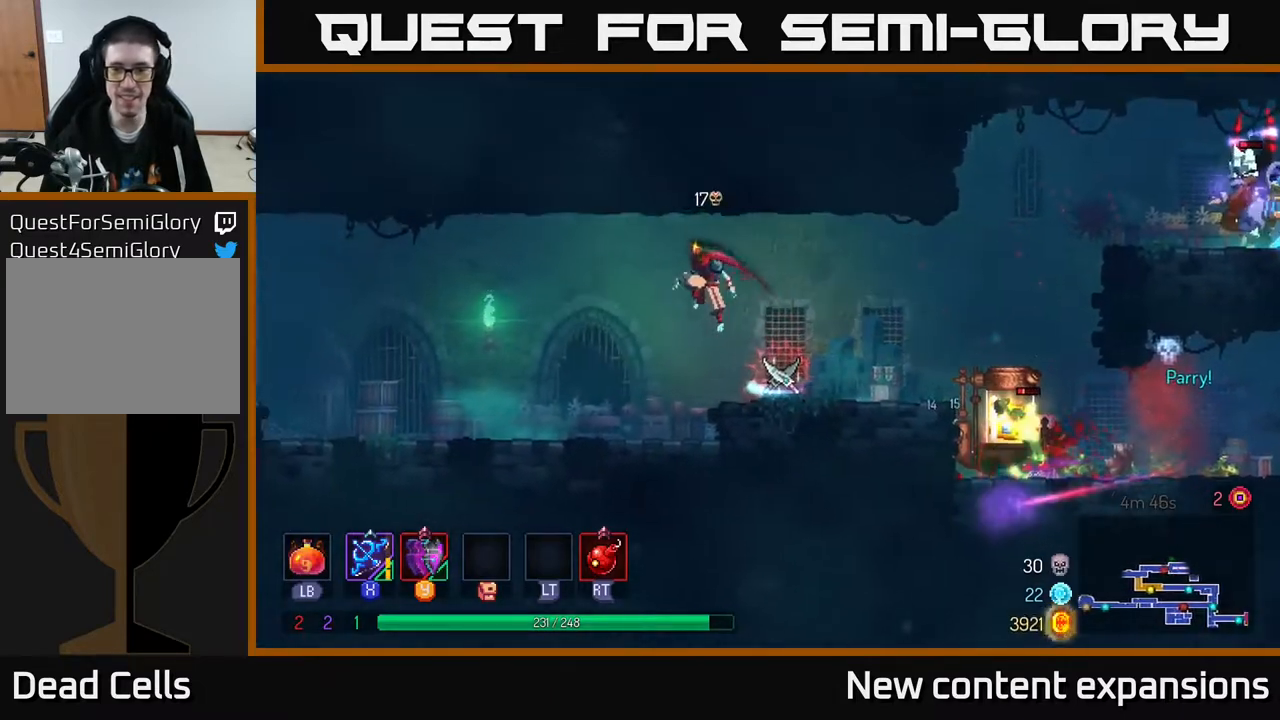
{"buttons": [], "left_stick": "center", "right_stick": "center", "events": [[217, "DPAD_LEFT", "up"], [283, "DPAD_RIGHT", "down"], [417, "DPAD_RIGHT", "up"]]}
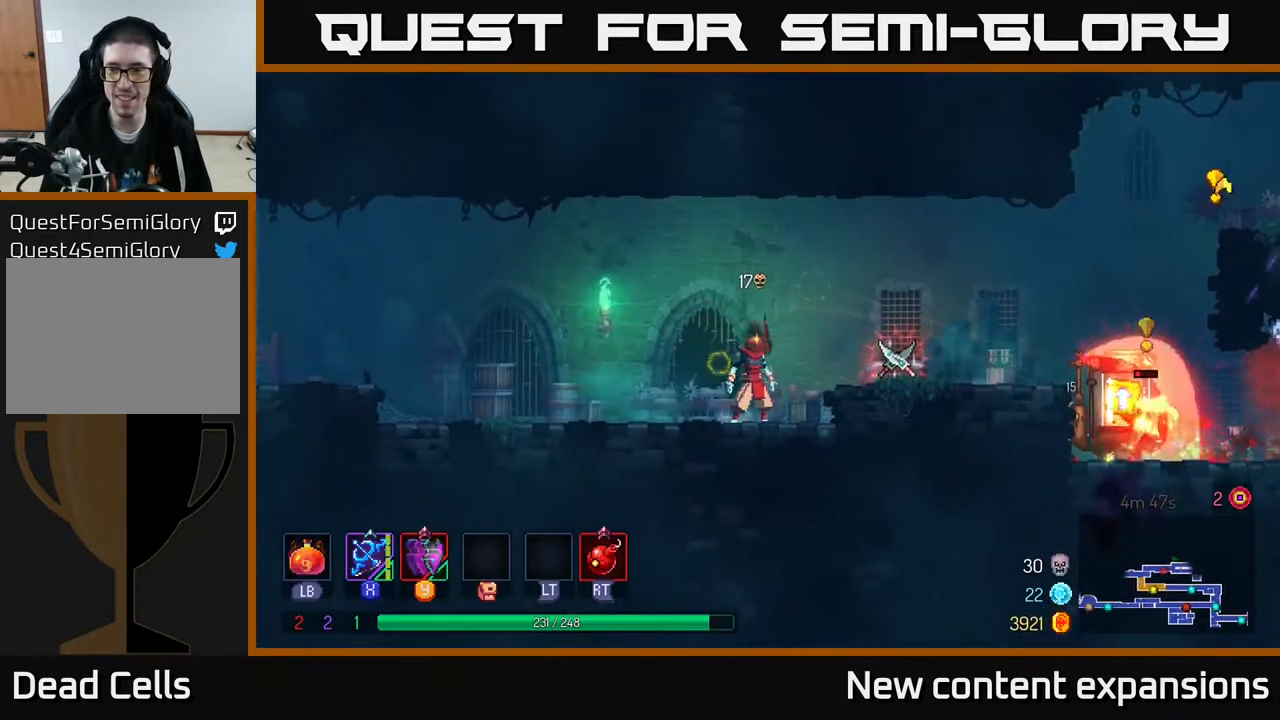
{"buttons": ["DPAD_RIGHT"], "left_stick": "center", "right_stick": "center", "events": [[433, "DPAD_RIGHT", "down"]]}
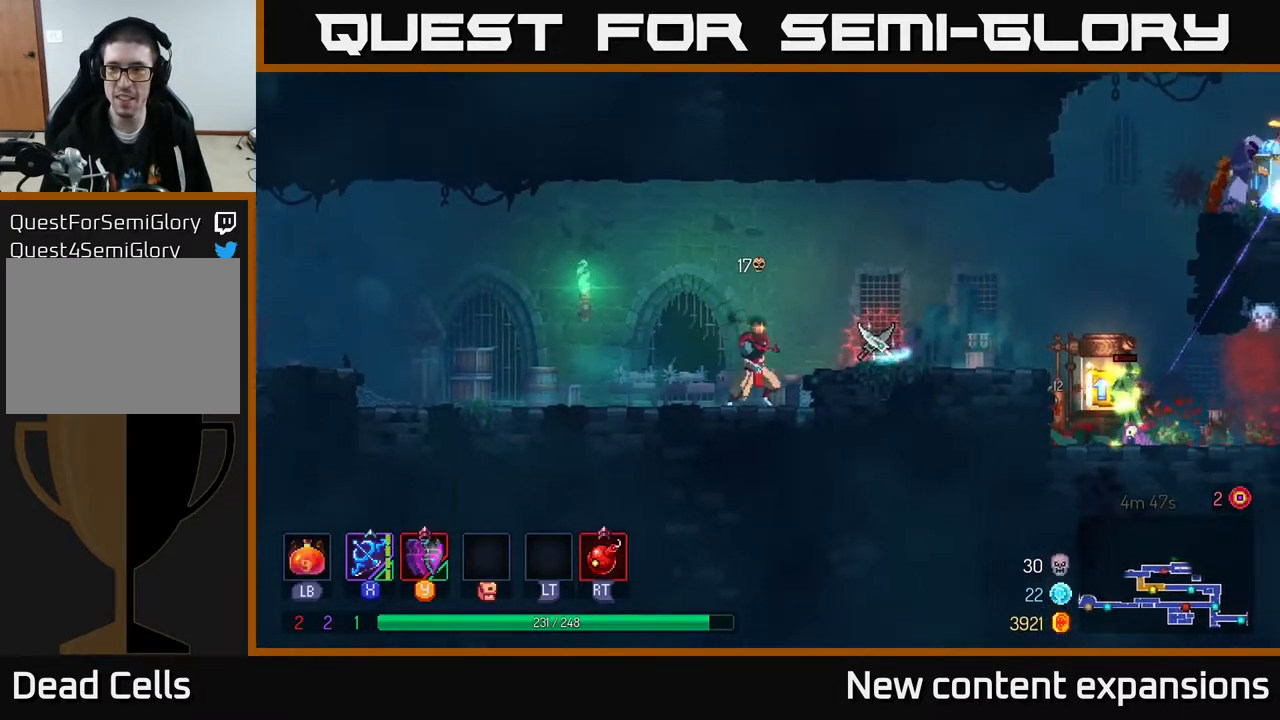
{"buttons": ["DPAD_RIGHT"], "left_stick": "center", "right_stick": "center", "events": [[50, "A", "down"], [67, "DPAD_RIGHT", "up"], [167, "A", "up"], [233, "DPAD_RIGHT", "down"]]}
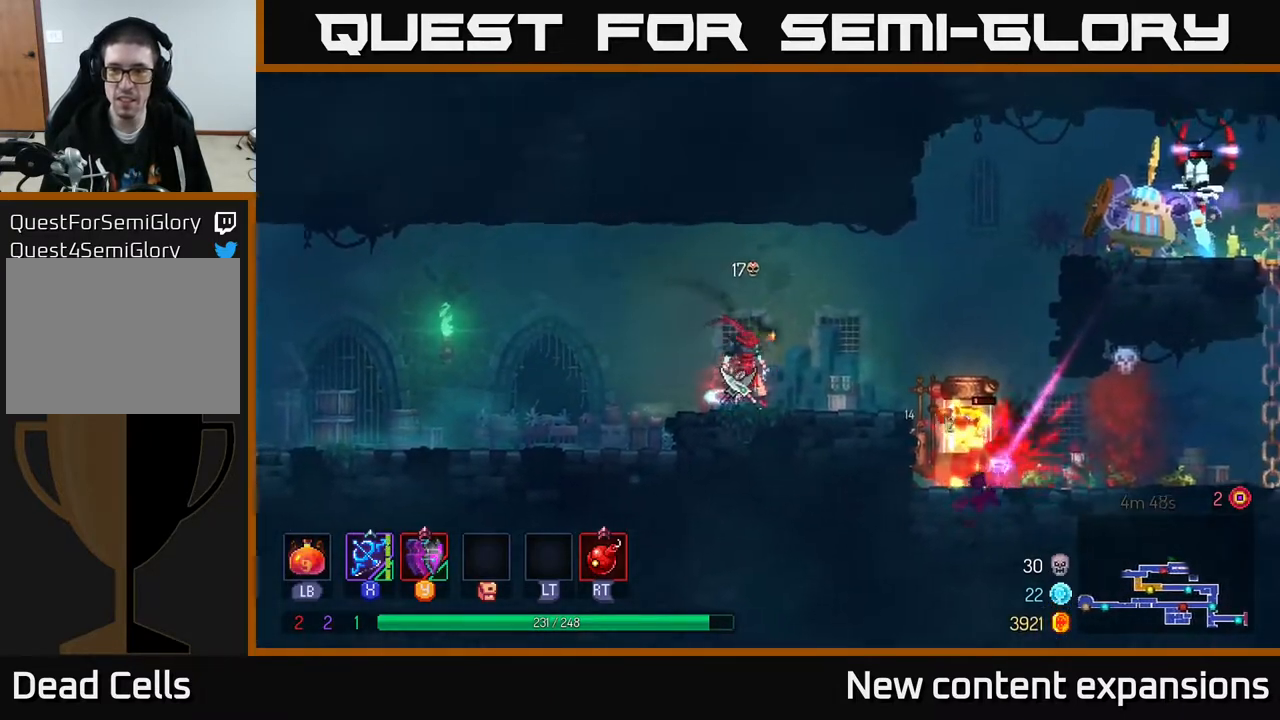
{"buttons": [], "left_stick": "center", "right_stick": "center", "events": [[17, "DPAD_RIGHT", "up"]]}
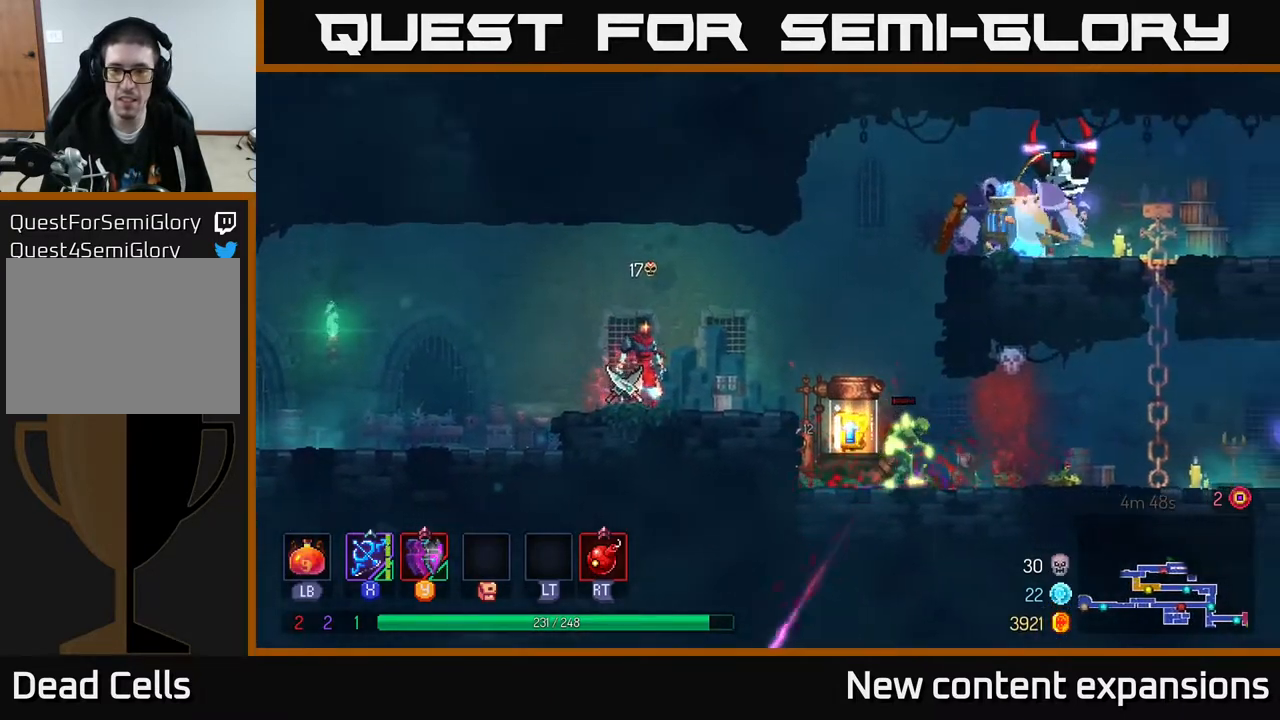
{"buttons": [], "left_stick": "center", "right_stick": "center", "events": []}
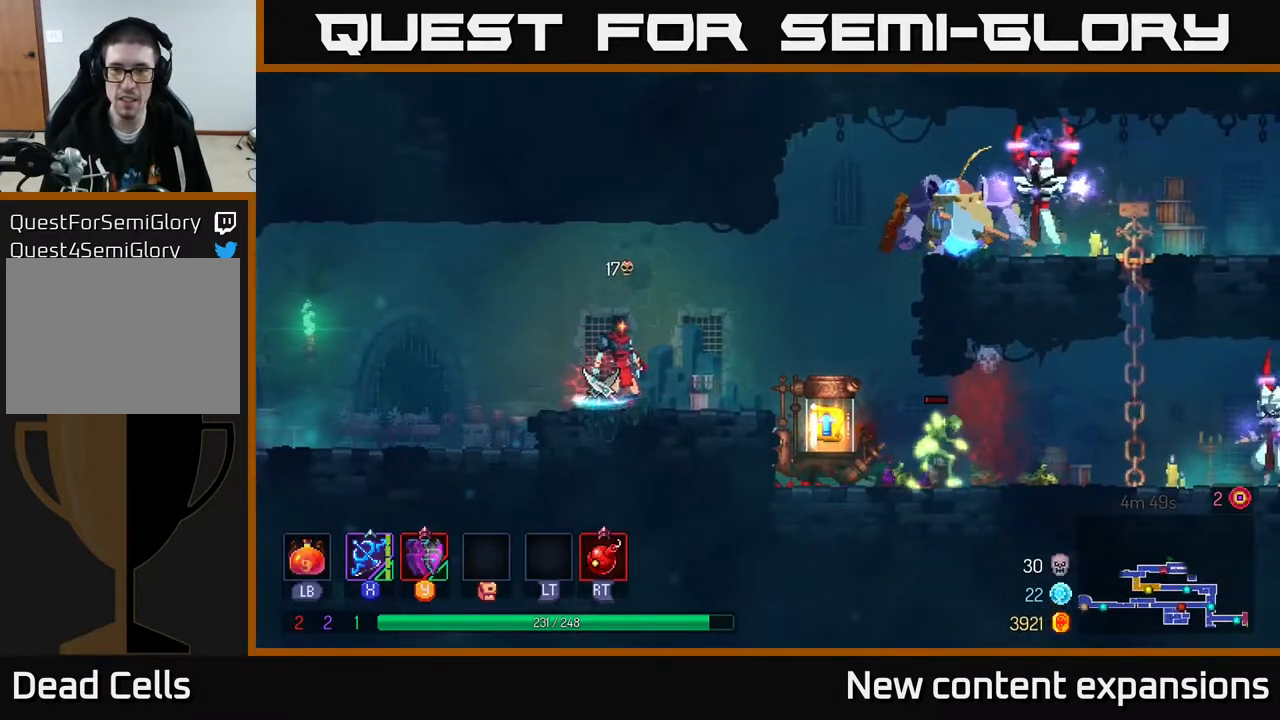
{"buttons": [], "left_stick": "center", "right_stick": "center", "events": []}
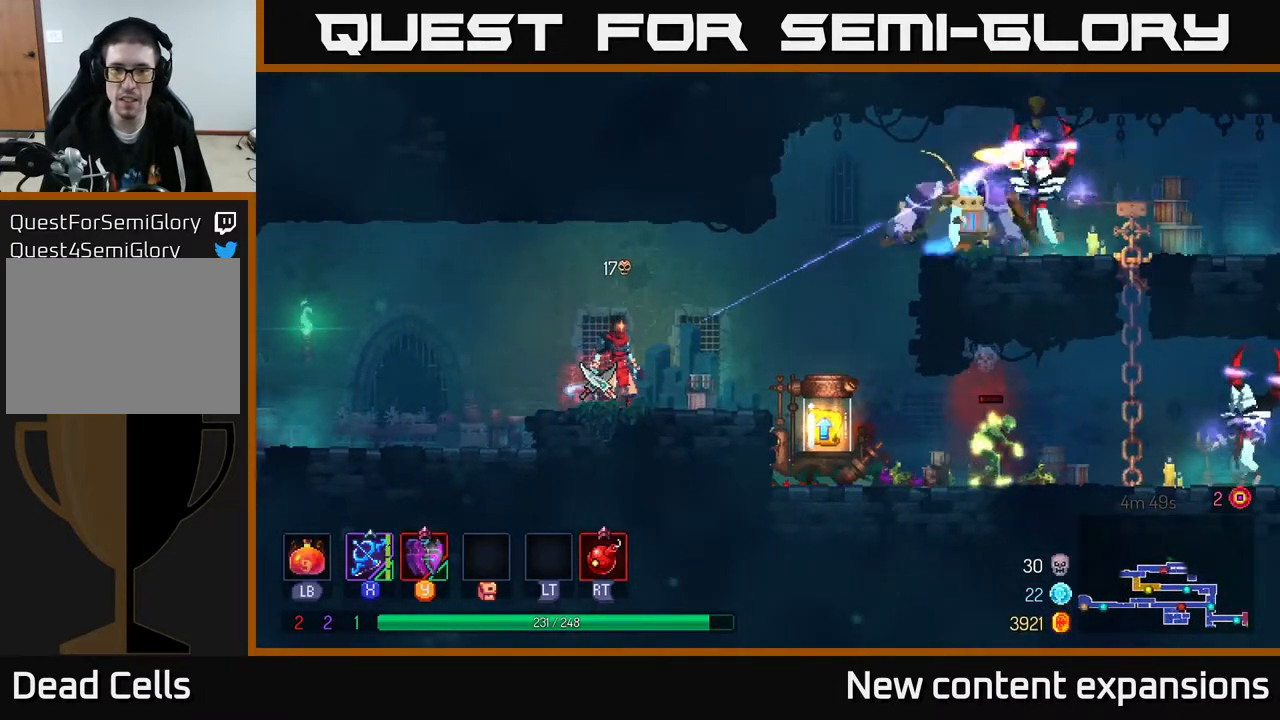
{"buttons": [], "left_stick": "center", "right_stick": "center", "events": []}
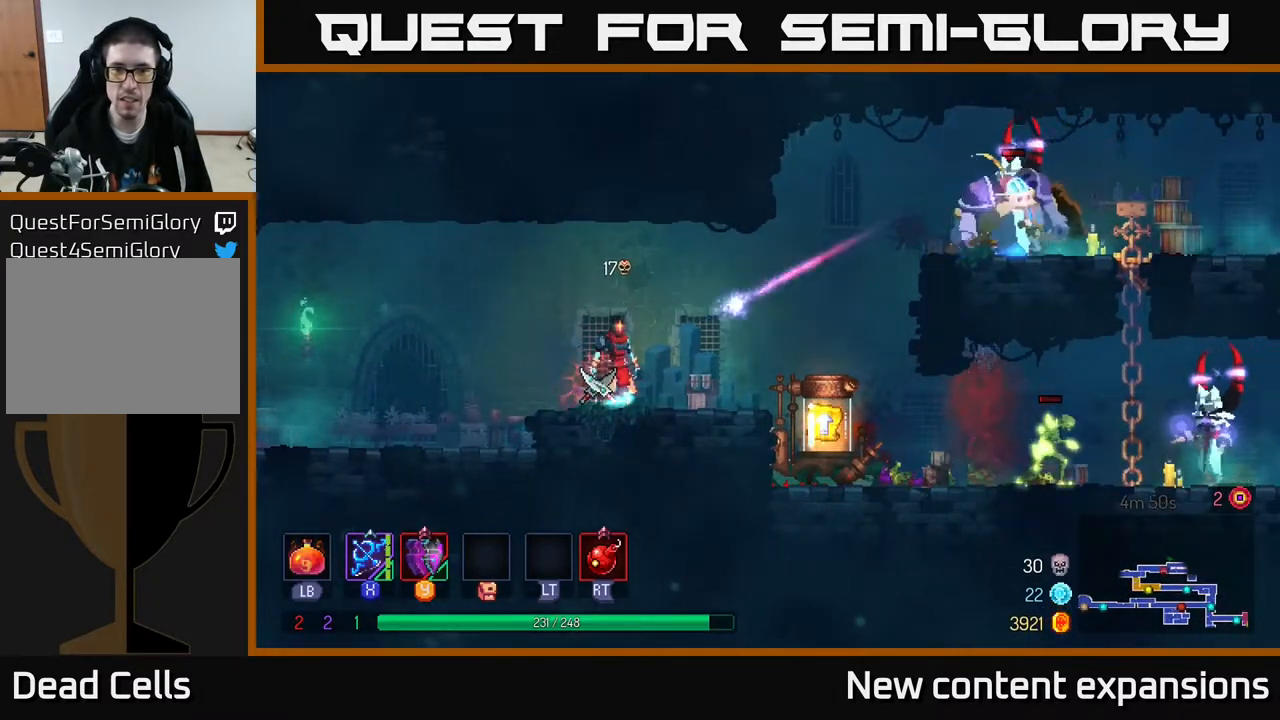
{"buttons": ["DPAD_LEFT"], "left_stick": "center", "right_stick": "center", "events": [[67, "Y", "down"], [133, "Y", "up"], [333, "DPAD_LEFT", "down"]]}
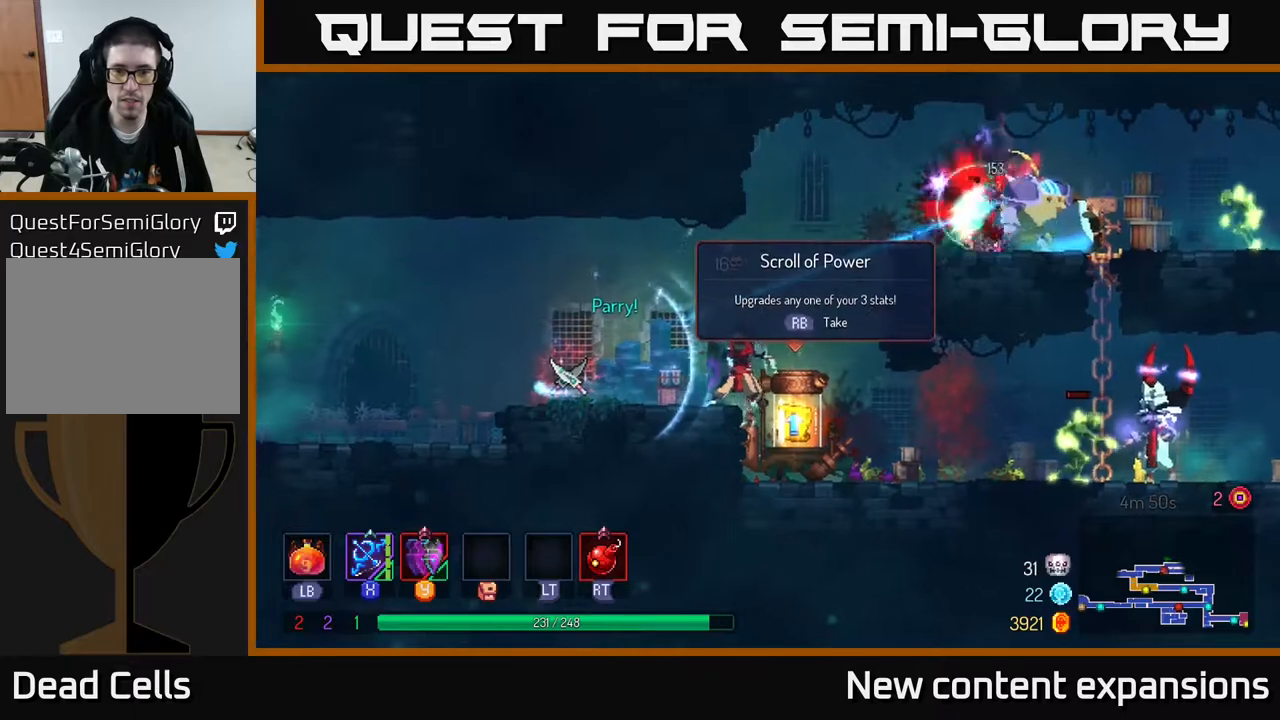
{"buttons": ["DPAD_RIGHT"], "left_stick": "center", "right_stick": "center", "events": [[33, "DPAD_LEFT", "up"], [183, "DPAD_LEFT", "down"], [450, "DPAD_LEFT", "up"], [500, "DPAD_RIGHT", "down"]]}
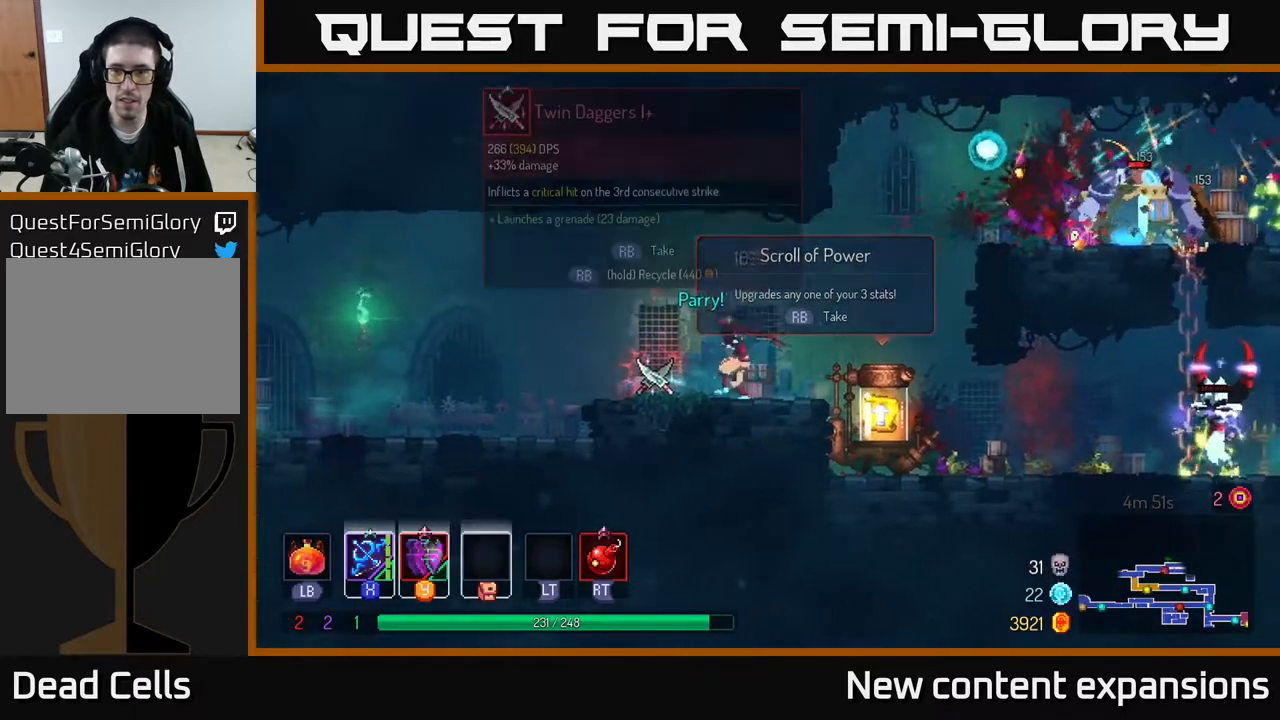
{"buttons": [], "left_stick": "center", "right_stick": "center", "events": [[300, "X", "down"], [350, "X", "up"], [367, "DPAD_RIGHT", "up"]]}
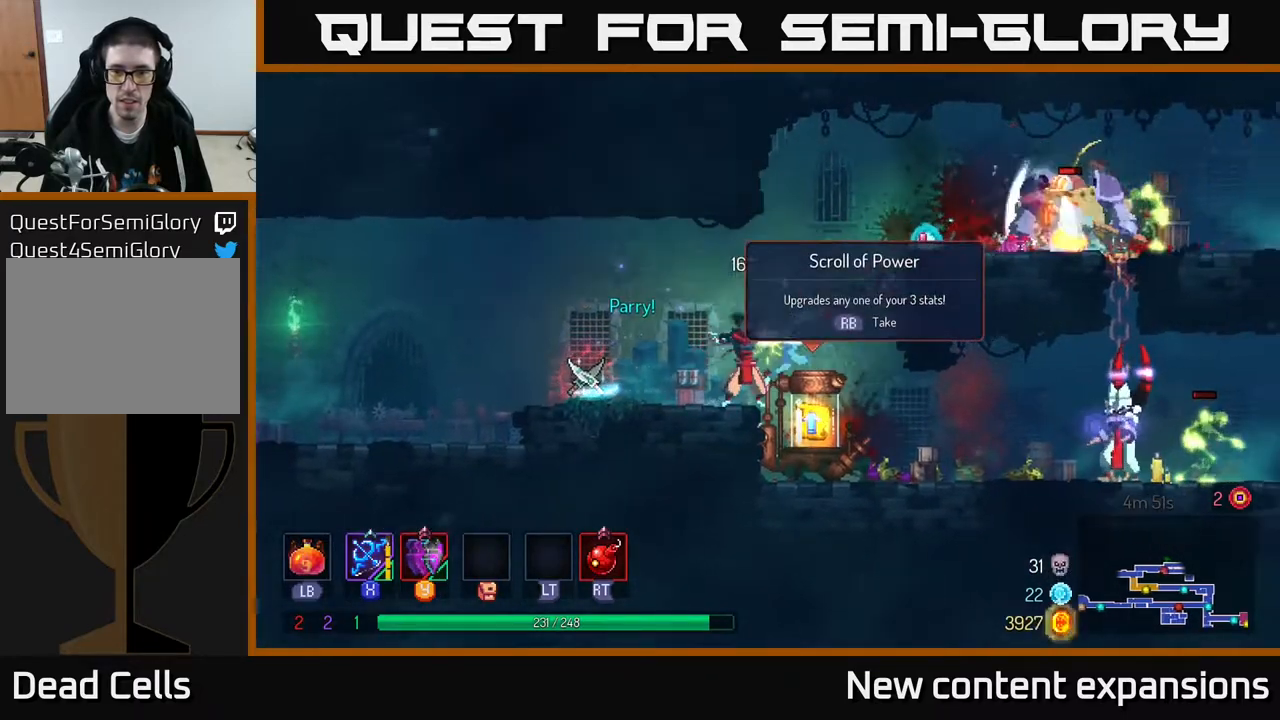
{"buttons": ["DPAD_DOWN"], "left_stick": "center", "right_stick": "center", "events": [[183, "DPAD_DOWN", "down"], [333, "X", "down"], [383, "DPAD_RIGHT", "down"], [417, "X", "up"], [483, "DPAD_RIGHT", "up"]]}
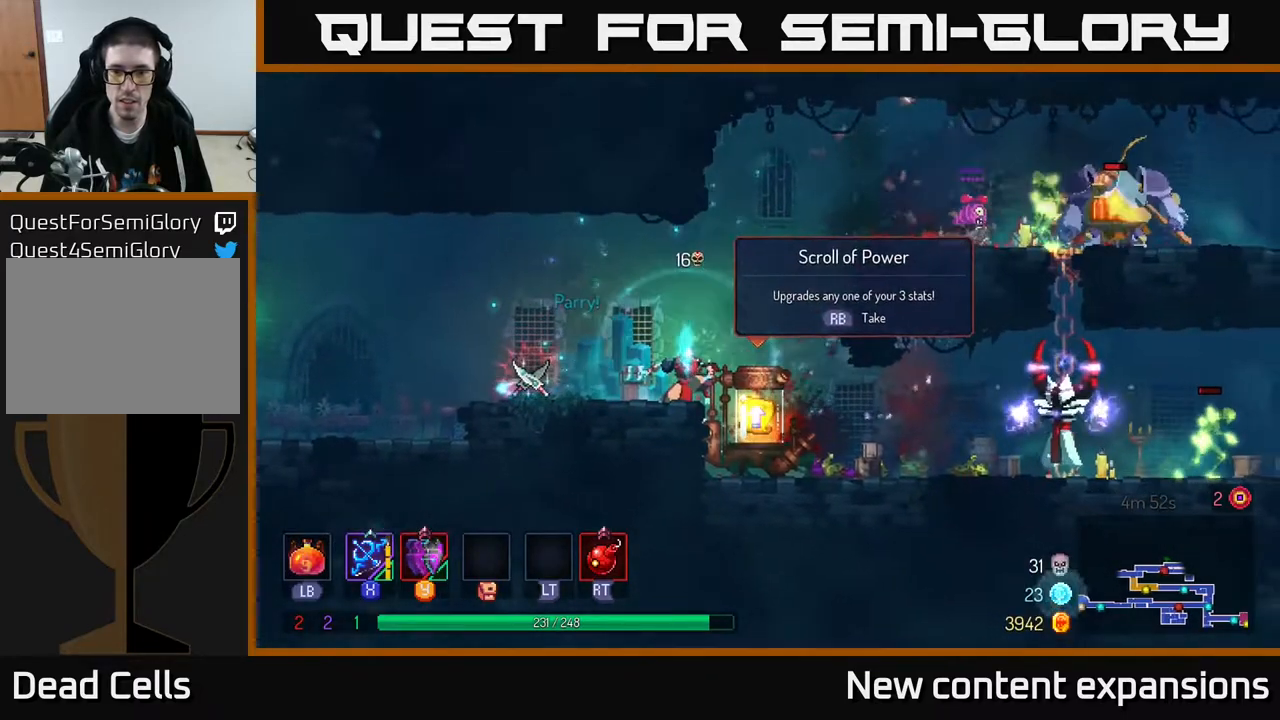
{"buttons": ["DPAD_DOWN"], "left_stick": "center", "right_stick": "center", "events": [[367, "X", "down"], [433, "X", "up"]]}
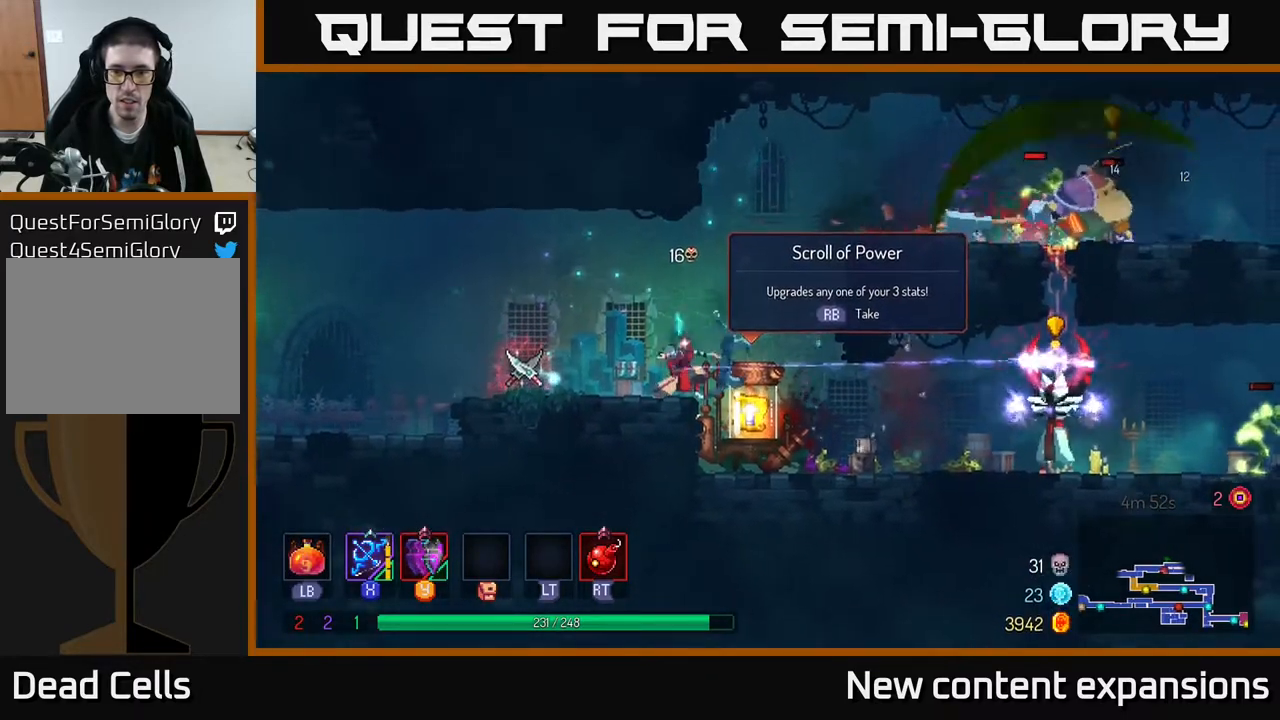
{"buttons": ["Y", "DPAD_RIGHT"], "left_stick": "center", "right_stick": "center", "events": [[250, "DPAD_DOWN", "up"], [383, "DPAD_RIGHT", "down"], [417, "Y", "down"]]}
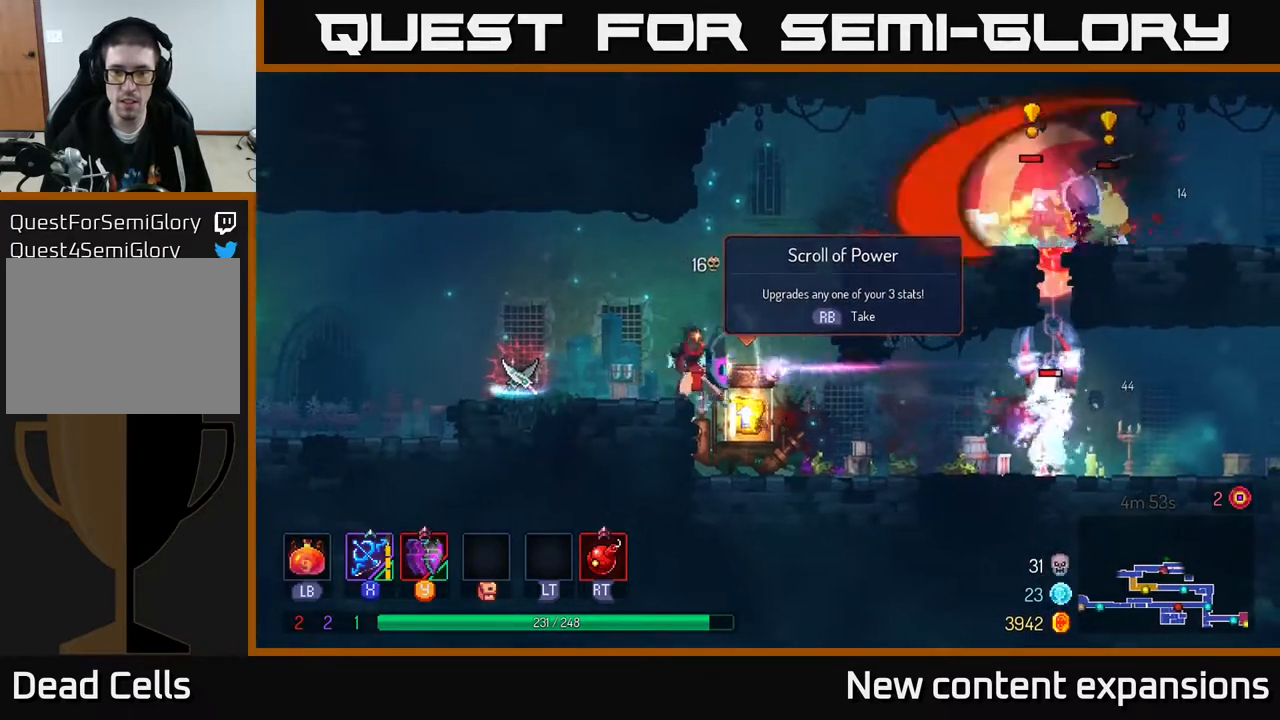
{"buttons": ["X", "DPAD_RIGHT"], "left_stick": "center", "right_stick": "center", "events": [[17, "Y", "up"], [467, "X", "down"]]}
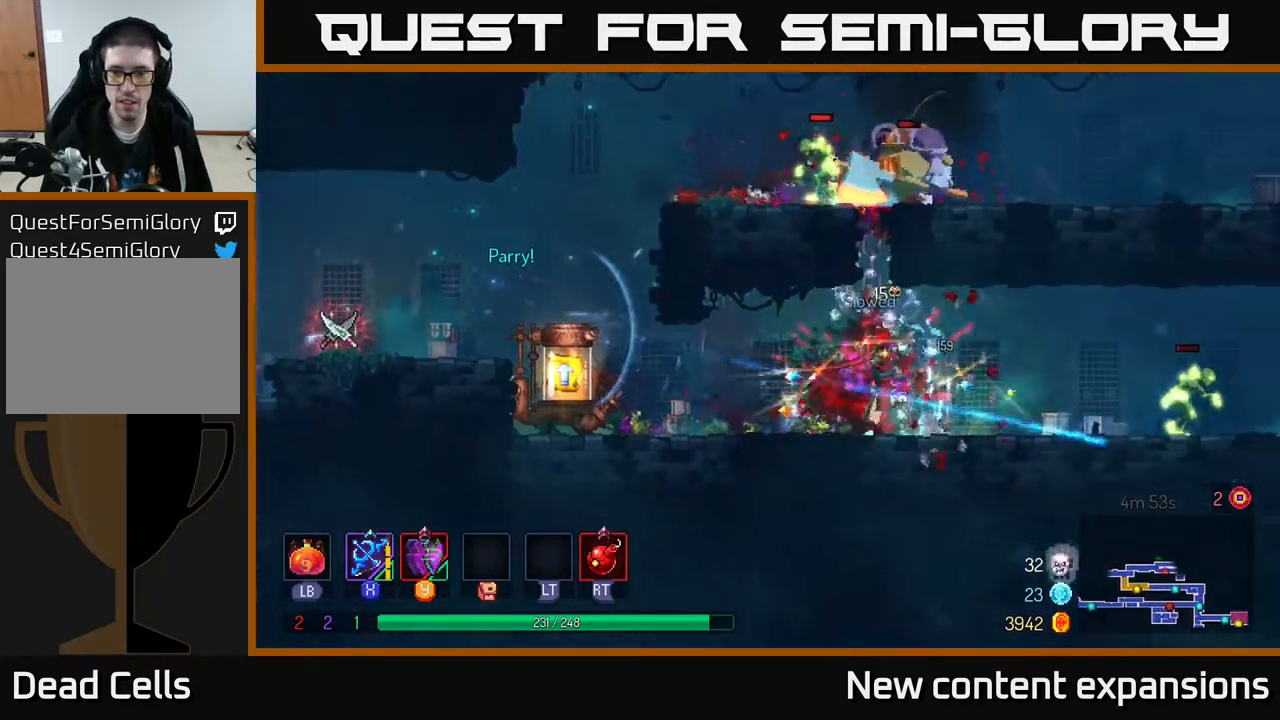
{"buttons": ["DPAD_RIGHT"], "left_stick": "center", "right_stick": "center", "events": [[33, "X", "up"]]}
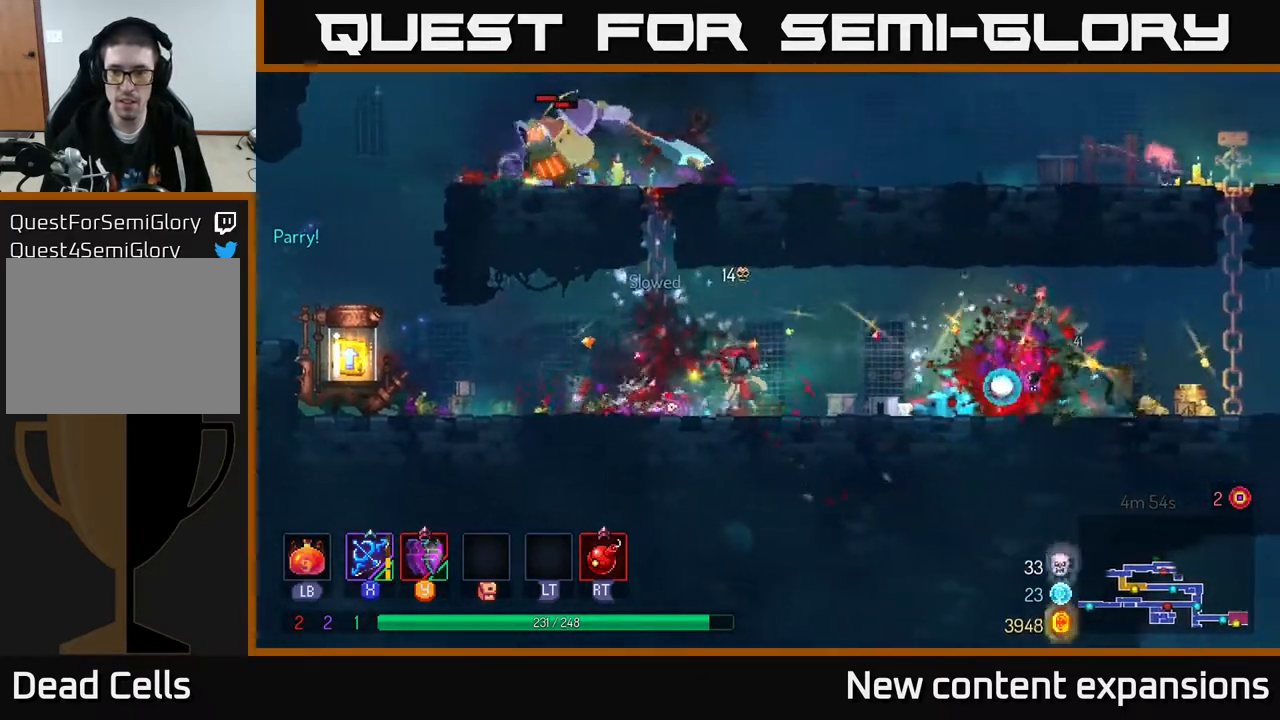
{"buttons": ["DPAD_RIGHT"], "left_stick": "center", "right_stick": "center", "events": [[17, "X", "down"], [83, "X", "up"], [233, "X", "down"], [317, "X", "up"]]}
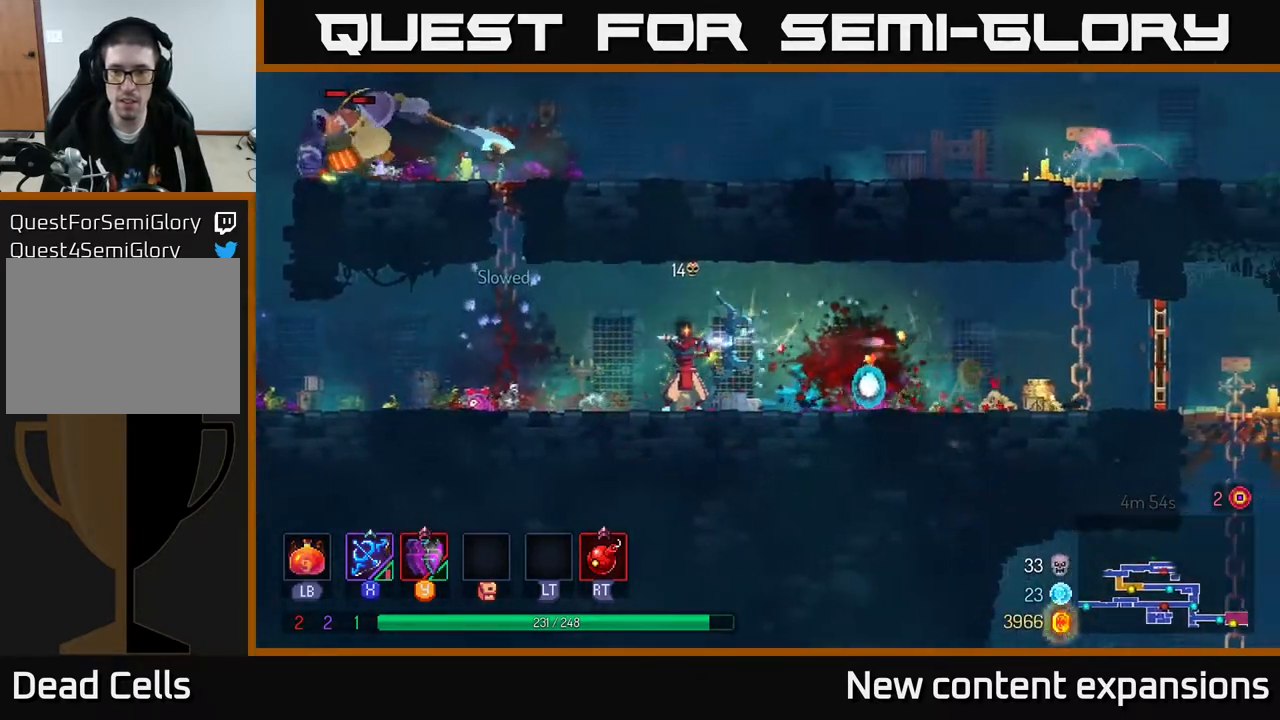
{"buttons": ["DPAD_RIGHT"], "left_stick": "center", "right_stick": "center", "events": [[100, "B", "down"], [233, "B", "up"]]}
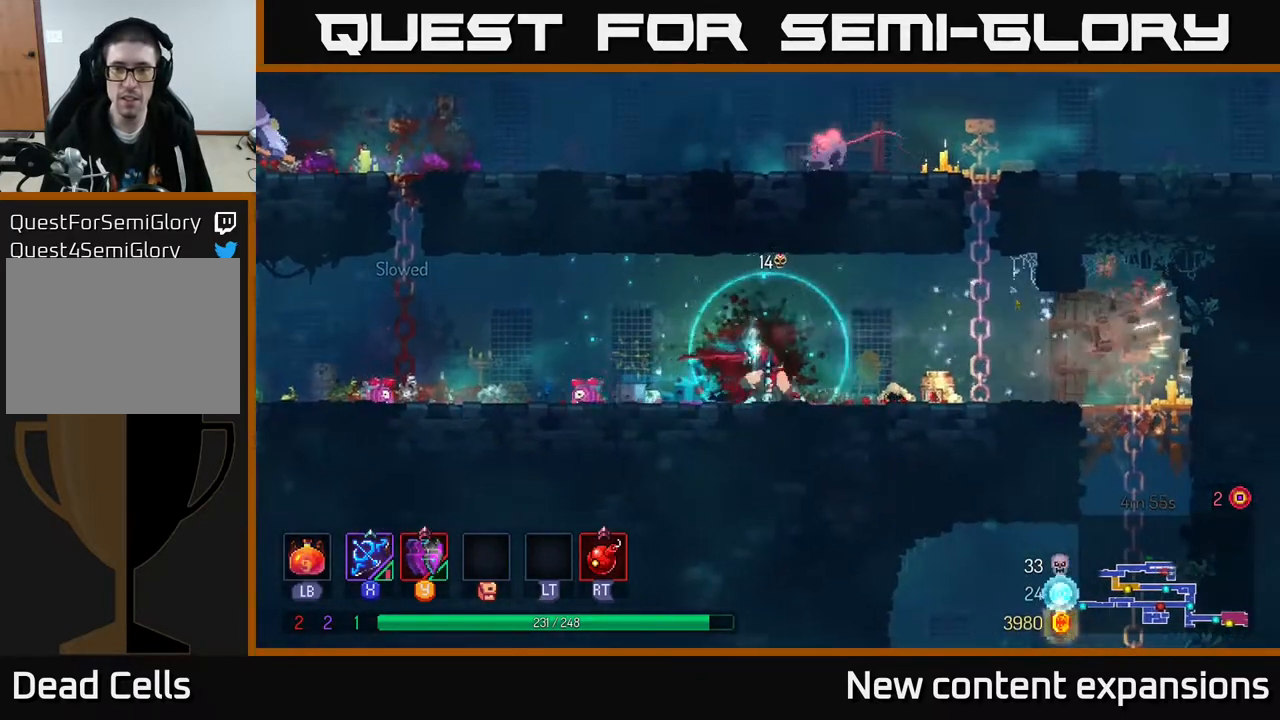
{"buttons": ["DPAD_UP"], "left_stick": "center", "right_stick": "center", "events": [[133, "A", "down"], [233, "A", "up"], [267, "DPAD_UP", "down"], [300, "A", "down"], [300, "DPAD_RIGHT", "up"], [450, "A", "up"]]}
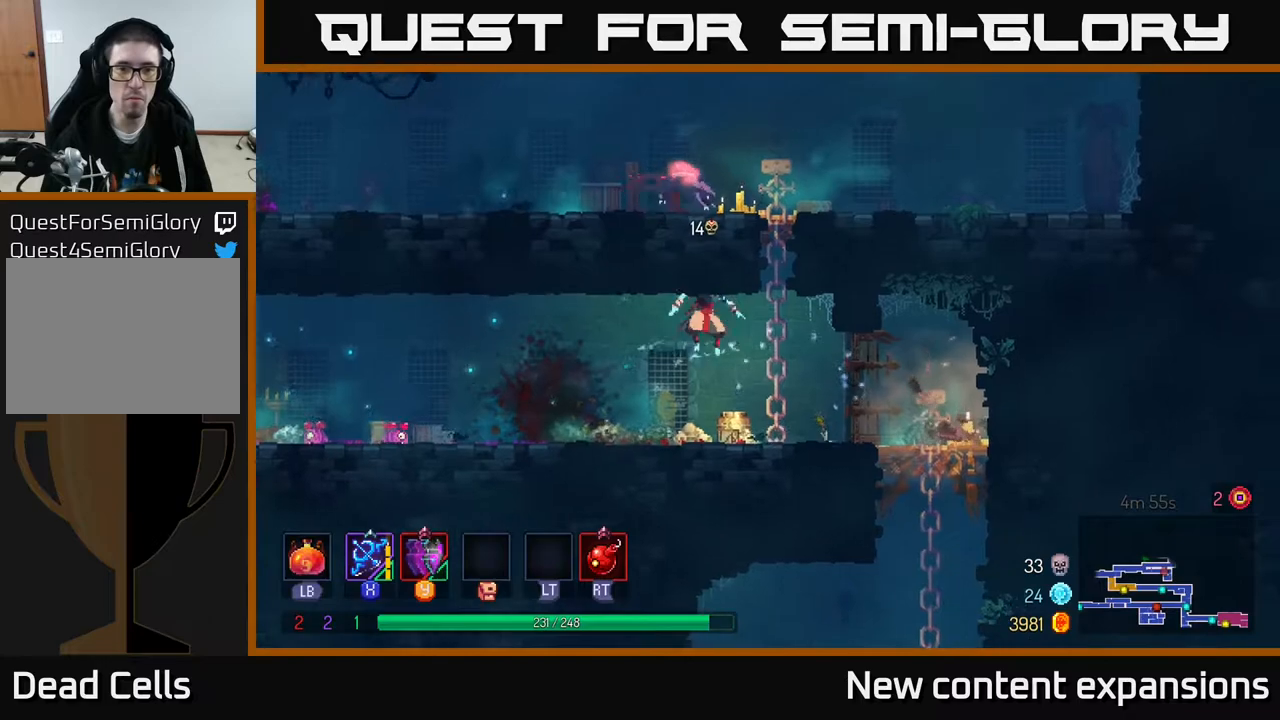
{"buttons": ["A", "DPAD_UP", "DPAD_RIGHT"], "left_stick": "center", "right_stick": "center", "events": [[17, "A", "down"], [117, "A", "up"], [250, "DPAD_RIGHT", "down"], [300, "A", "down"], [417, "A", "up"], [467, "A", "down"]]}
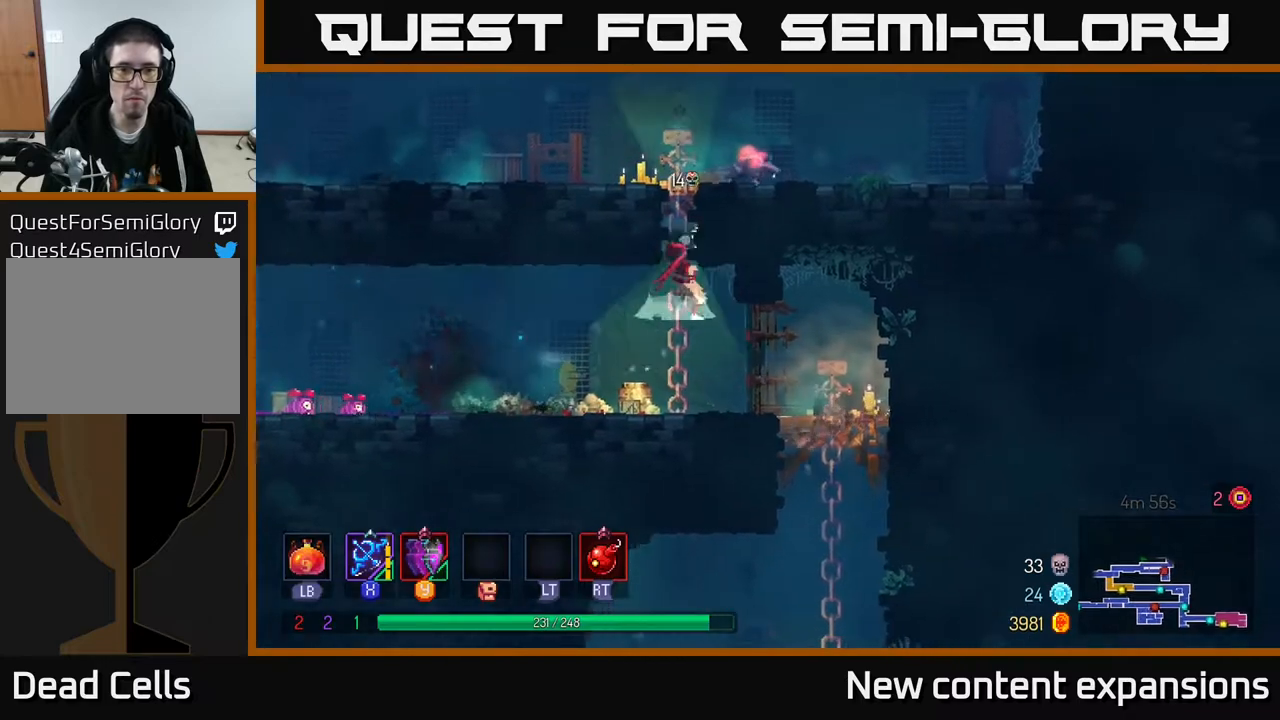
{"buttons": ["A", "DPAD_UP", "DPAD_RIGHT"], "left_stick": "center", "right_stick": "center", "events": [[17, "DPAD_RIGHT", "up"], [67, "A", "up"], [417, "A", "down"], [450, "DPAD_RIGHT", "down"]]}
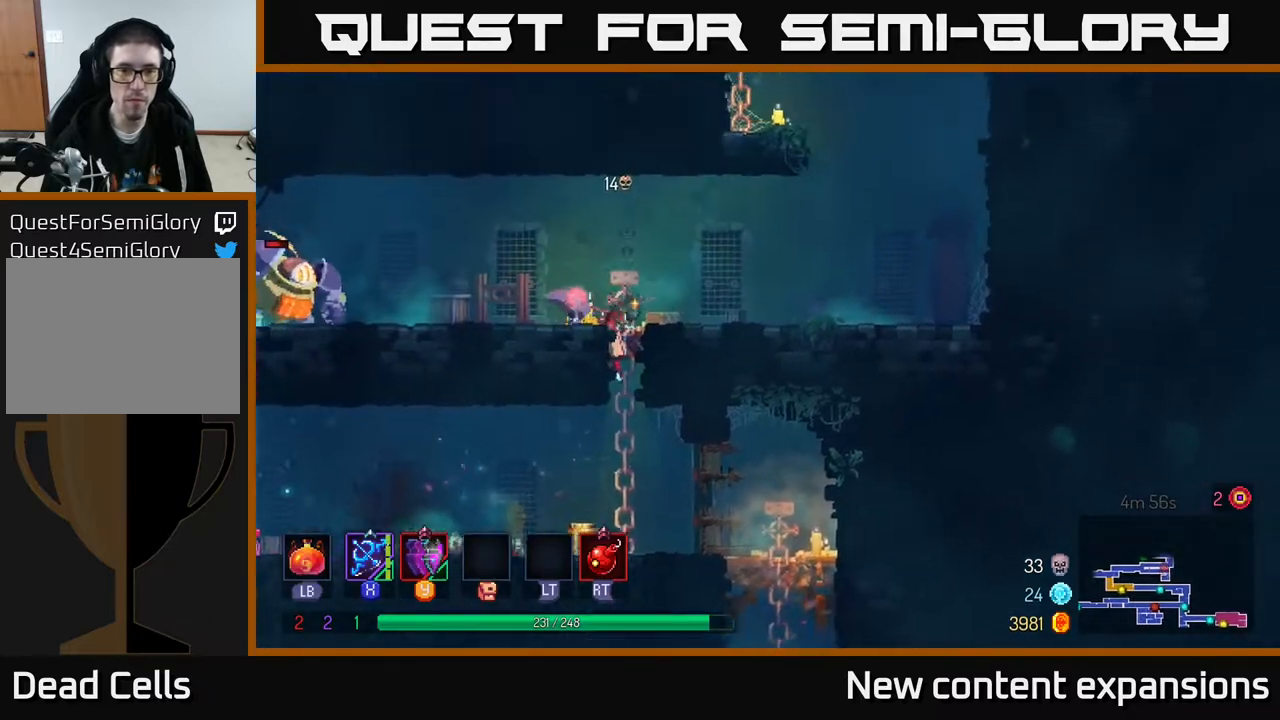
{"buttons": ["DPAD_DOWN", "DPAD_LEFT"], "left_stick": "center", "right_stick": "center"}
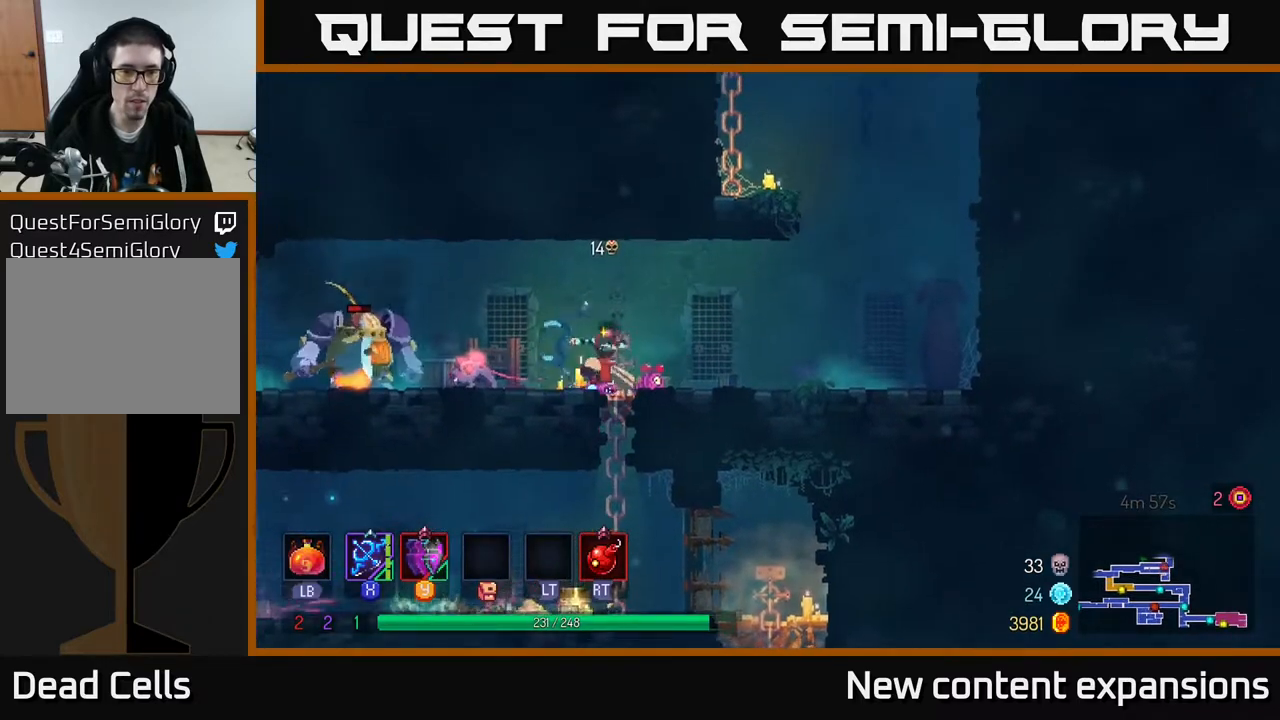
{"buttons": ["B", "DPAD_RIGHT"], "left_stick": "center", "right_stick": "center", "events": [[50, "DPAD_LEFT", "up"], [83, "DPAD_DOWN", "up"], [133, "DPAD_RIGHT", "down"], [217, "B", "down"], [333, "B", "up"], [417, "B", "down"]]}
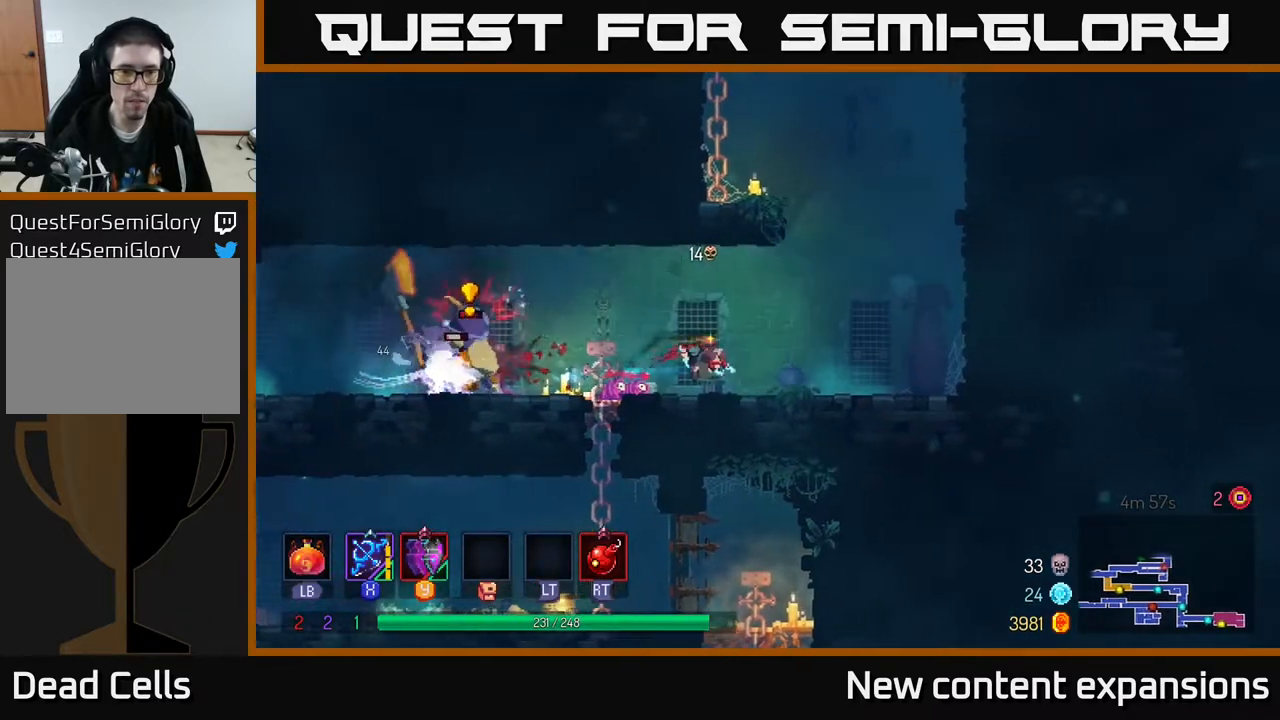
{"buttons": [], "left_stick": "center", "right_stick": "center", "events": [[17, "B", "up"], [483, "DPAD_RIGHT", "up"]]}